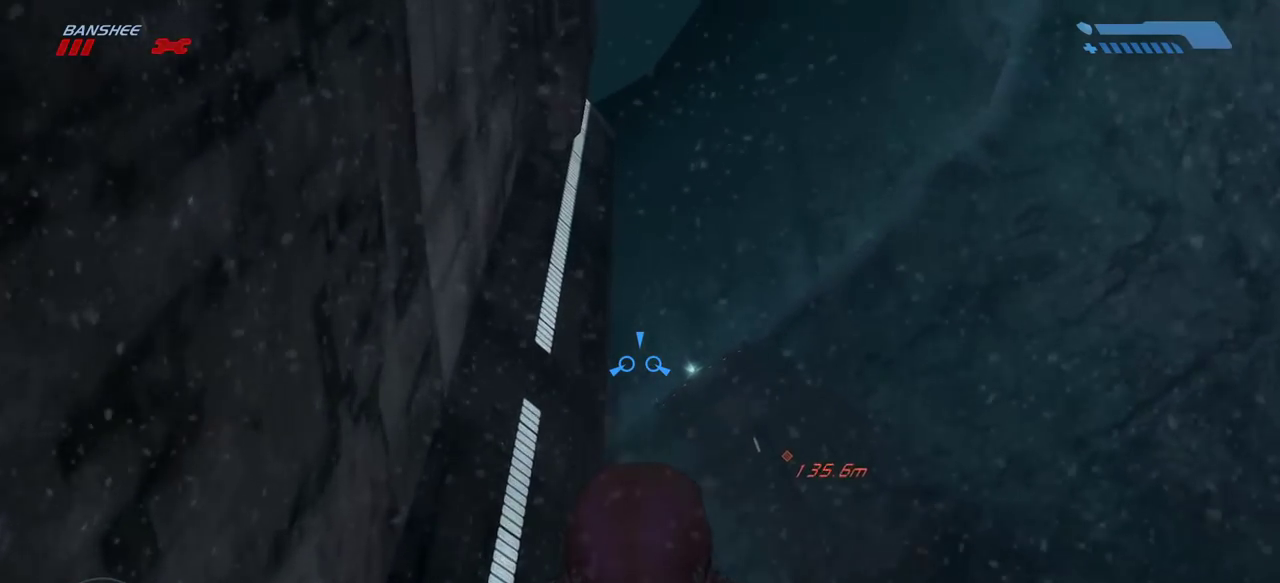
Gameplay with keyboard and mouse; each line is a JSON object with the keys and mouse buttons held at the frame after it. "events" lists presses ("down") and releases ("up") of "a", "ctrl", "d", "e", "f", "q", "r", "s", "shift", "space", "tab", "w", "mouse_left", "mouse_wheel", "mouse_right" and "mouse_mb5" between this image and that frame as [ms after this image, input, new state], when the widget could be followed in between. "mouse_left", "mouse_wheel", "mouse_right", "mouse_mb5" = the "left", "wheel", "right", "mb5" buttons of the "mouse" list. No other keys are recorded. "wheel" means that the mouse wheel is clicked or scrolled. Mouse movement is not recorded. Not read: mouse_mb4.
{"keys": ["w"], "mouse": [], "events": []}
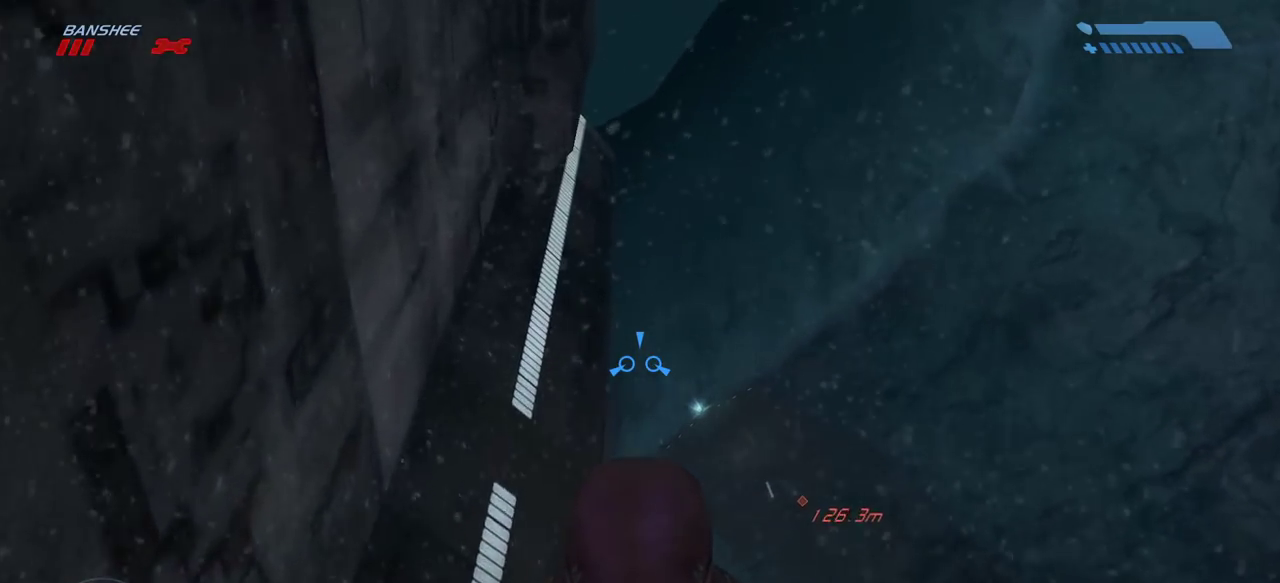
{"keys": ["w"], "mouse": [], "events": []}
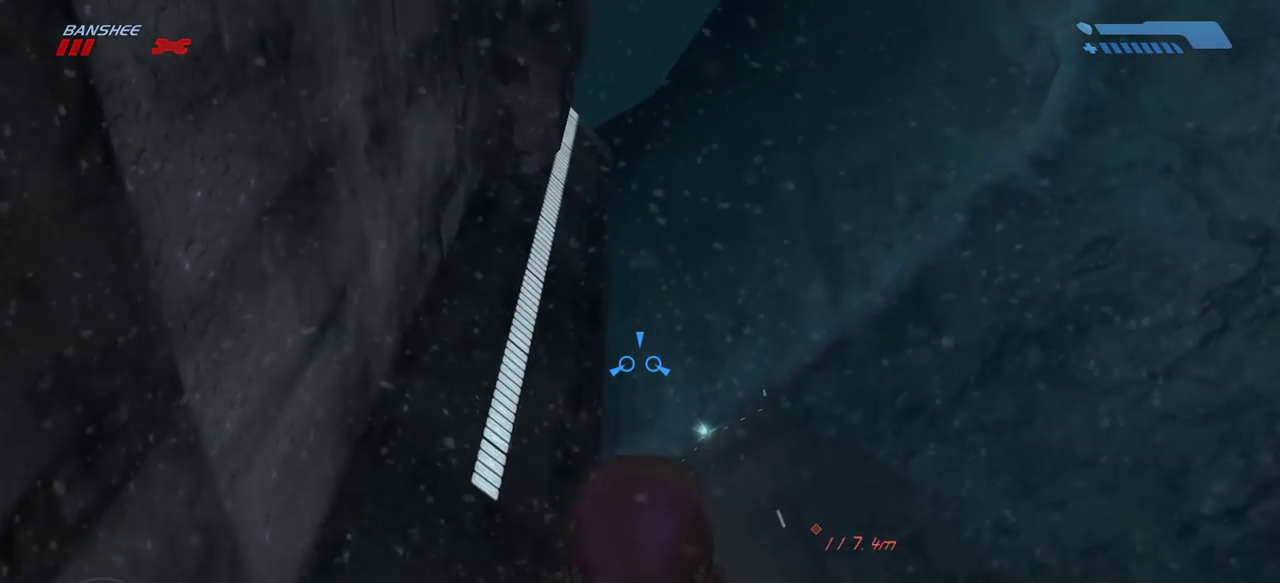
{"keys": ["w"], "mouse": [], "events": []}
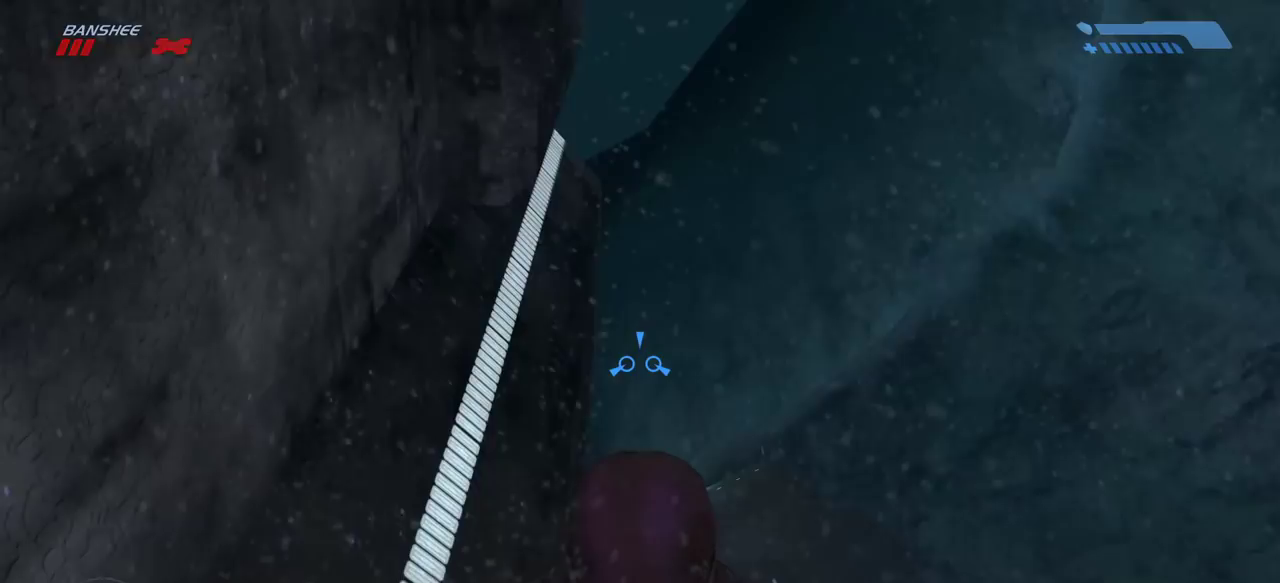
{"keys": ["w"], "mouse": [], "events": []}
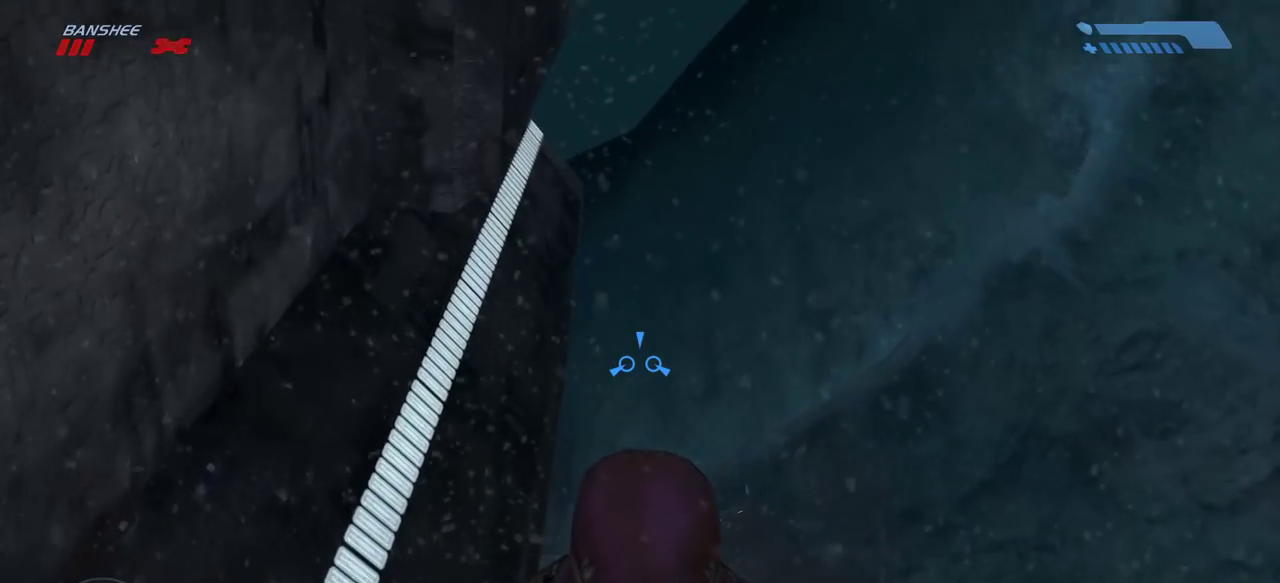
{"keys": ["w"], "mouse": [], "events": []}
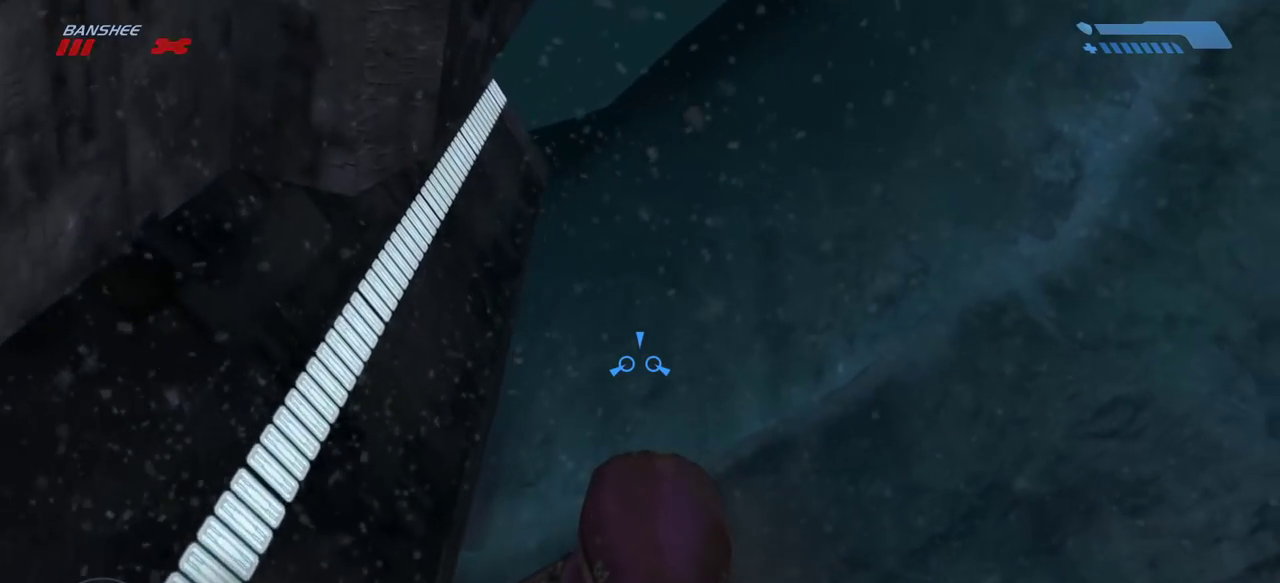
{"keys": ["w"], "mouse": [], "events": []}
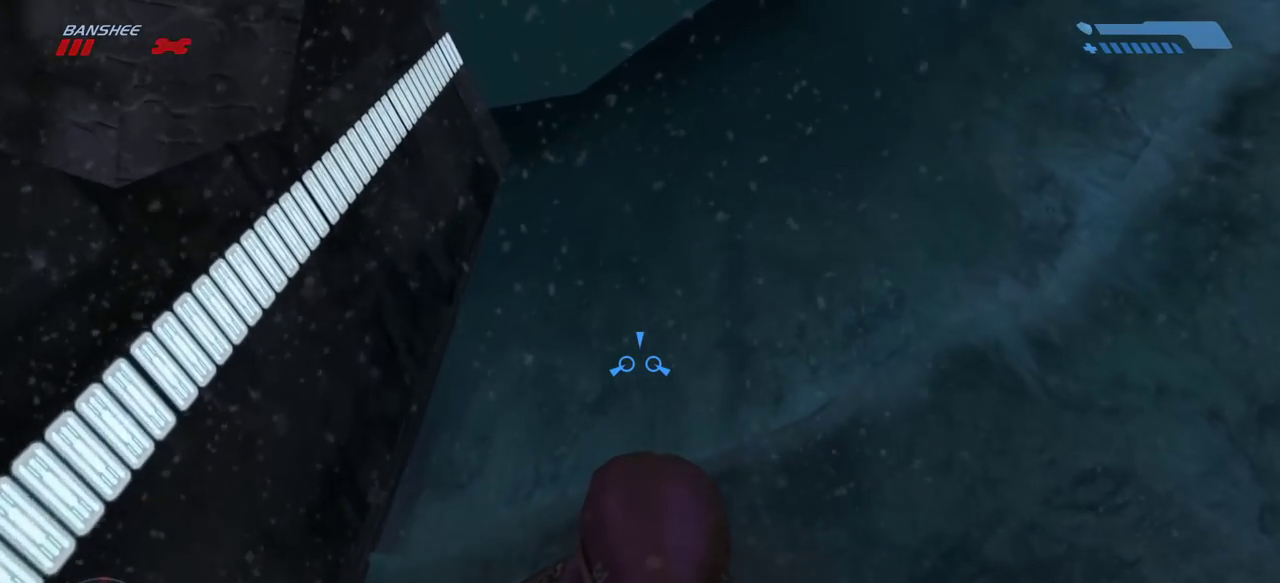
{"keys": ["w"], "mouse": [], "events": []}
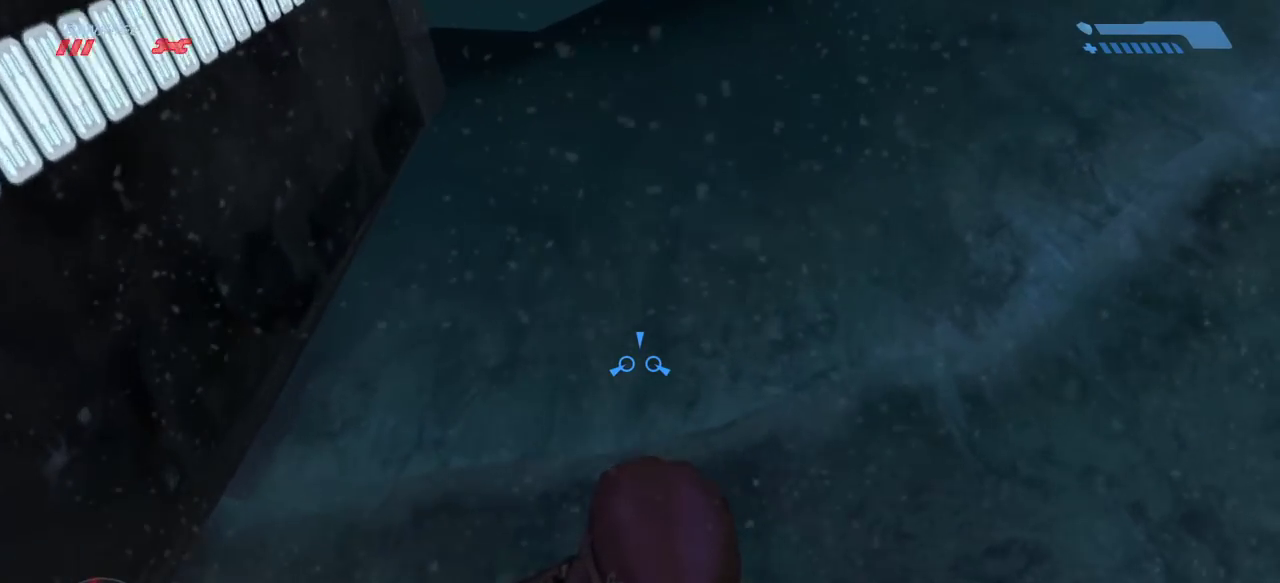
{"keys": ["w"], "mouse": [], "events": []}
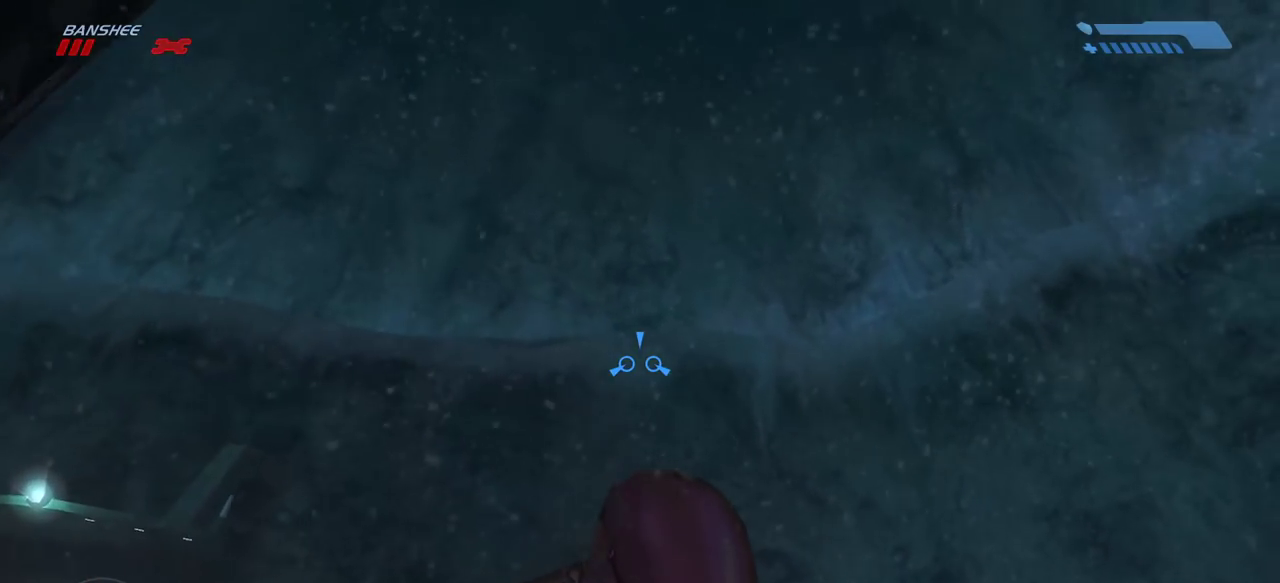
{"keys": ["w"], "mouse": [], "events": []}
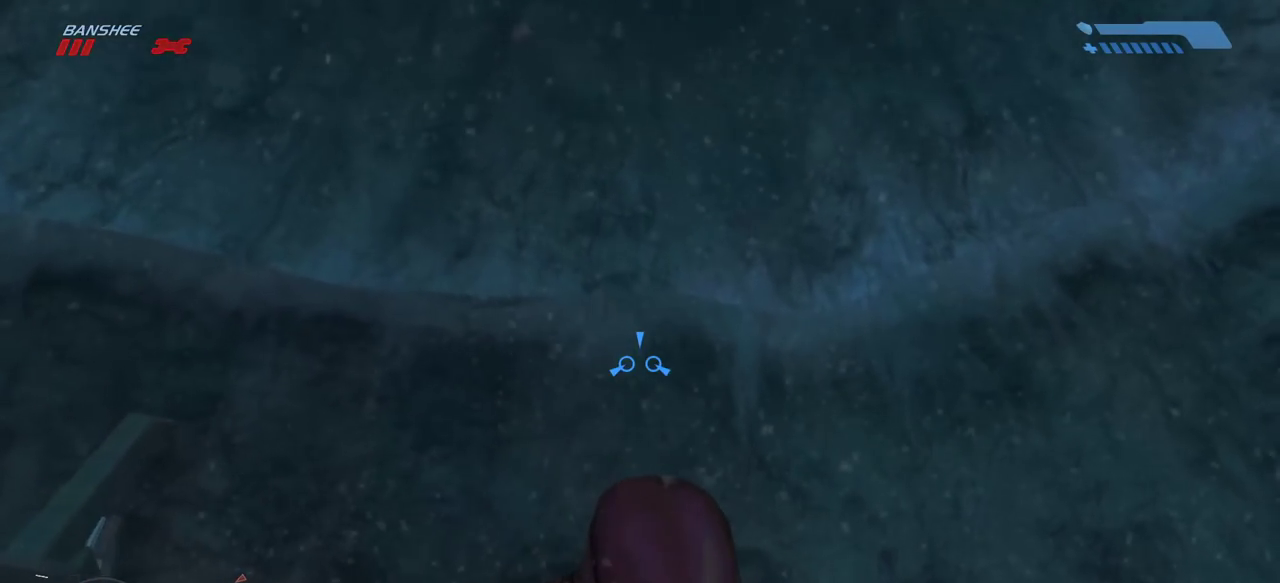
{"keys": ["w"], "mouse": [], "events": []}
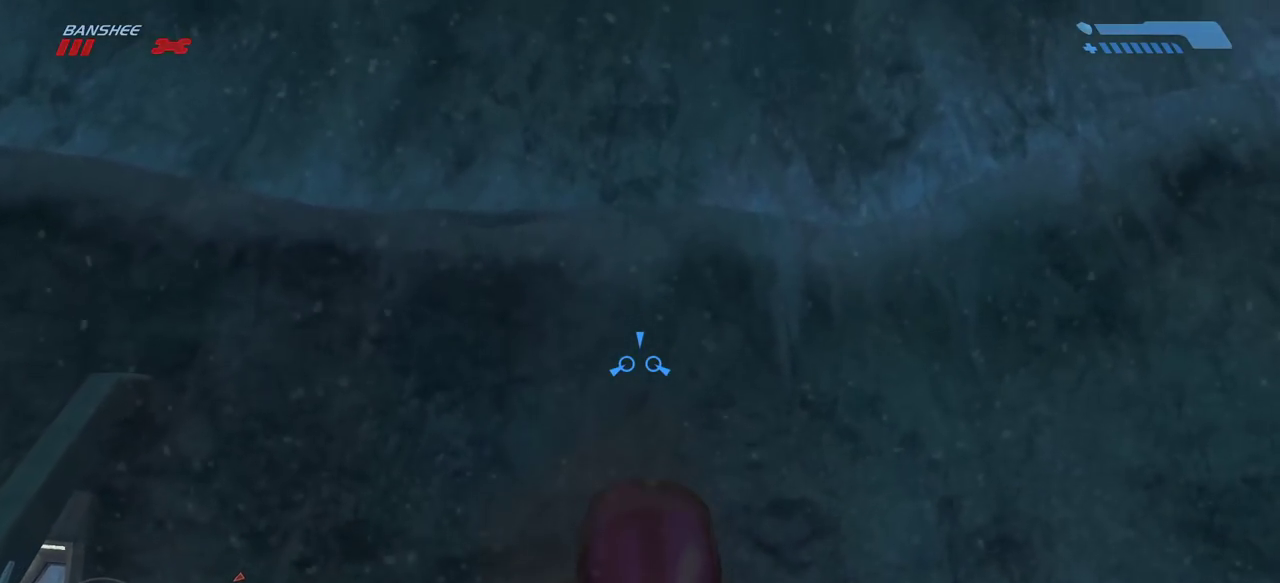
{"keys": ["w"], "mouse": [], "events": []}
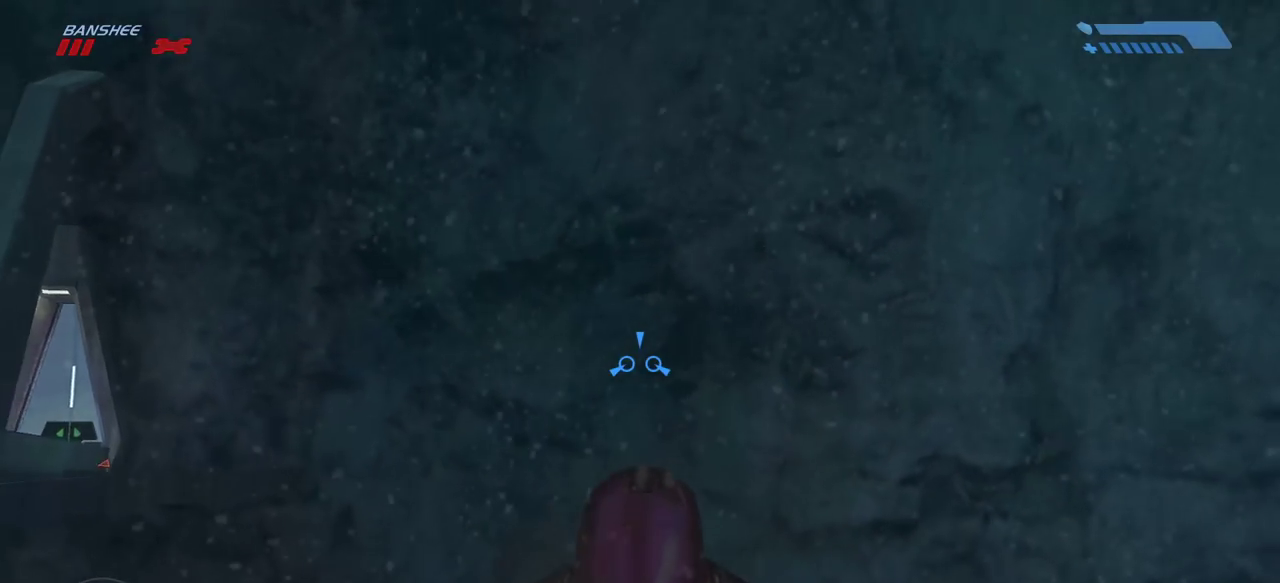
{"keys": ["w"], "mouse": [], "events": []}
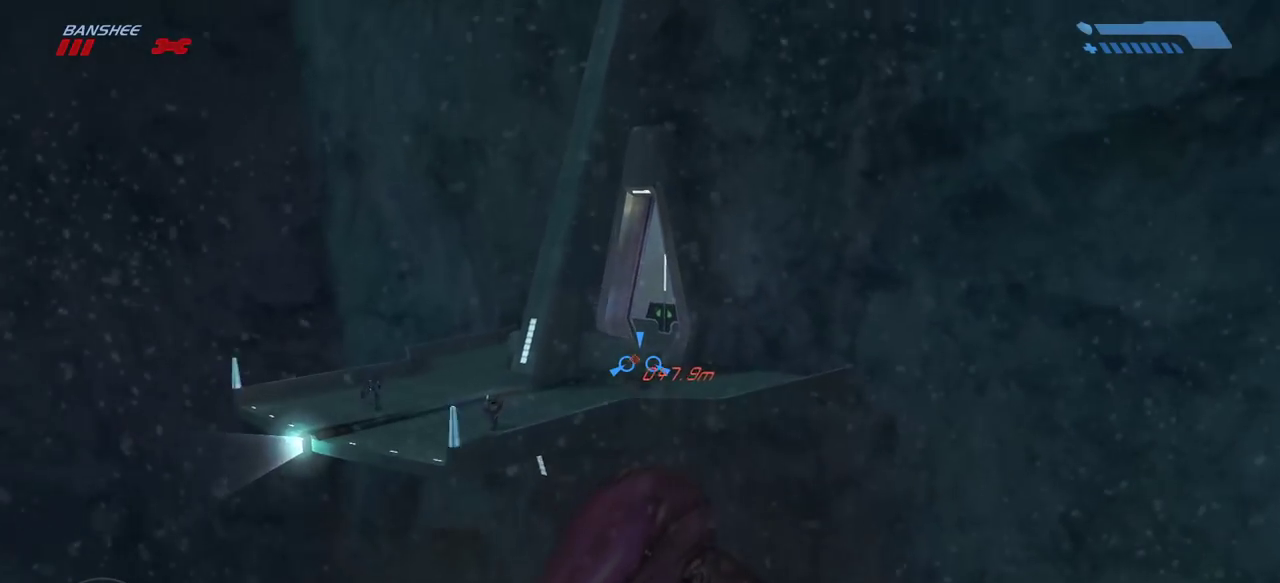
{"keys": ["w"], "mouse": [], "events": [[250, "mouse_right", "down"], [317, "mouse_right", "up"]]}
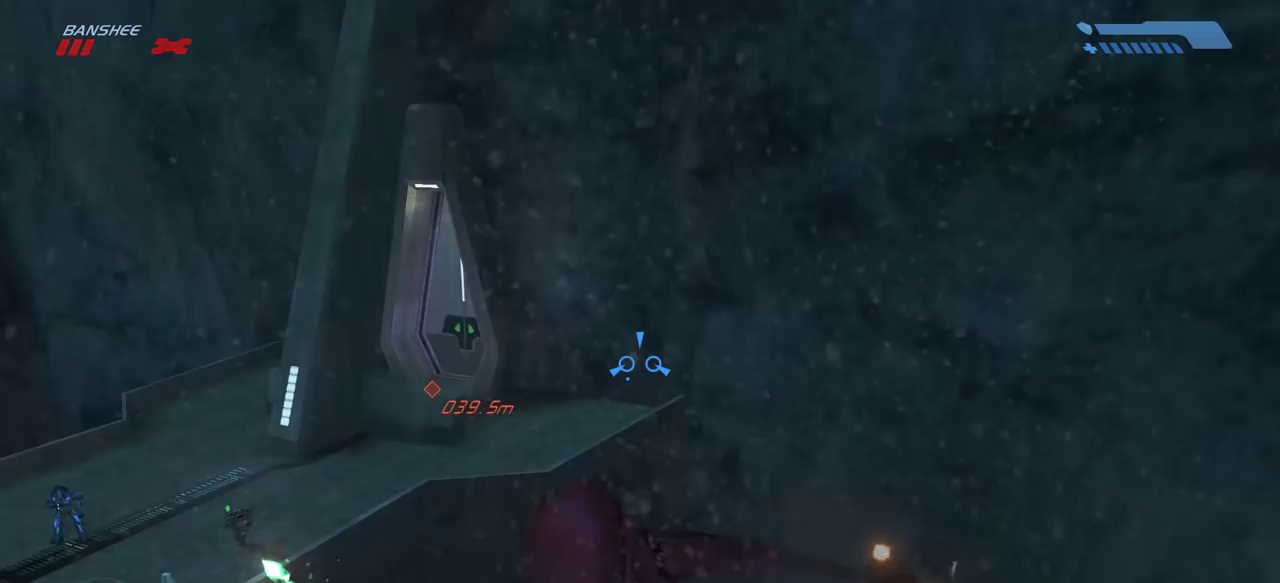
{"keys": ["w"], "mouse": [], "events": []}
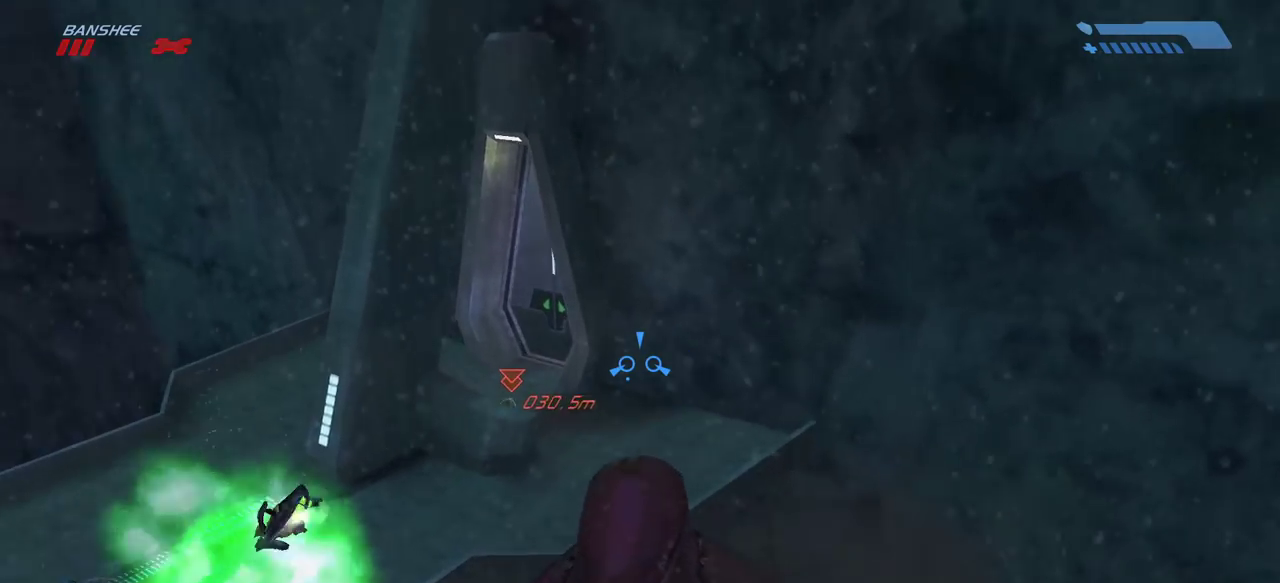
{"keys": ["w"], "mouse": [], "events": []}
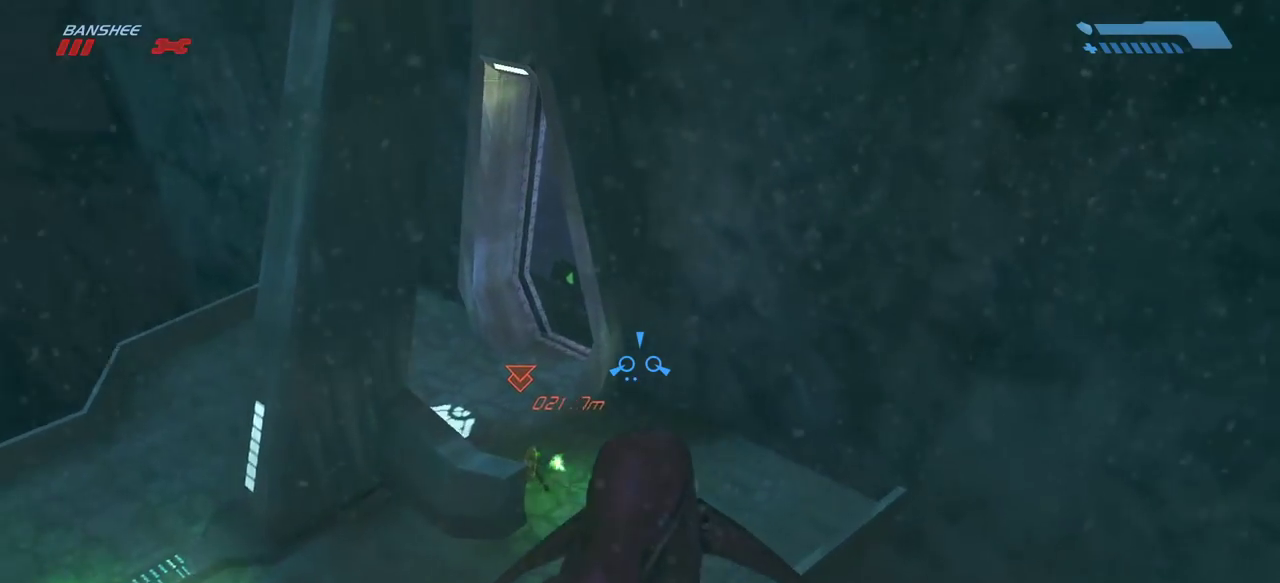
{"keys": ["e", "w"], "mouse": [], "events": [[450, "e", "down"]]}
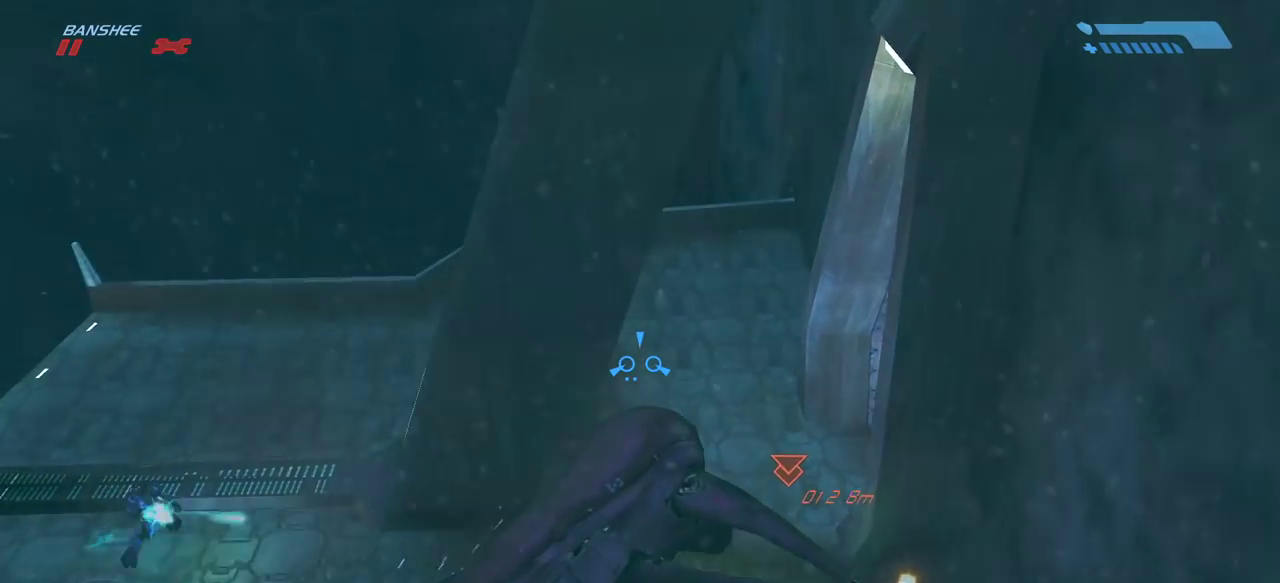
{"keys": ["s"], "mouse": [], "events": [[67, "e", "up"], [233, "w", "up"], [483, "s", "down"]]}
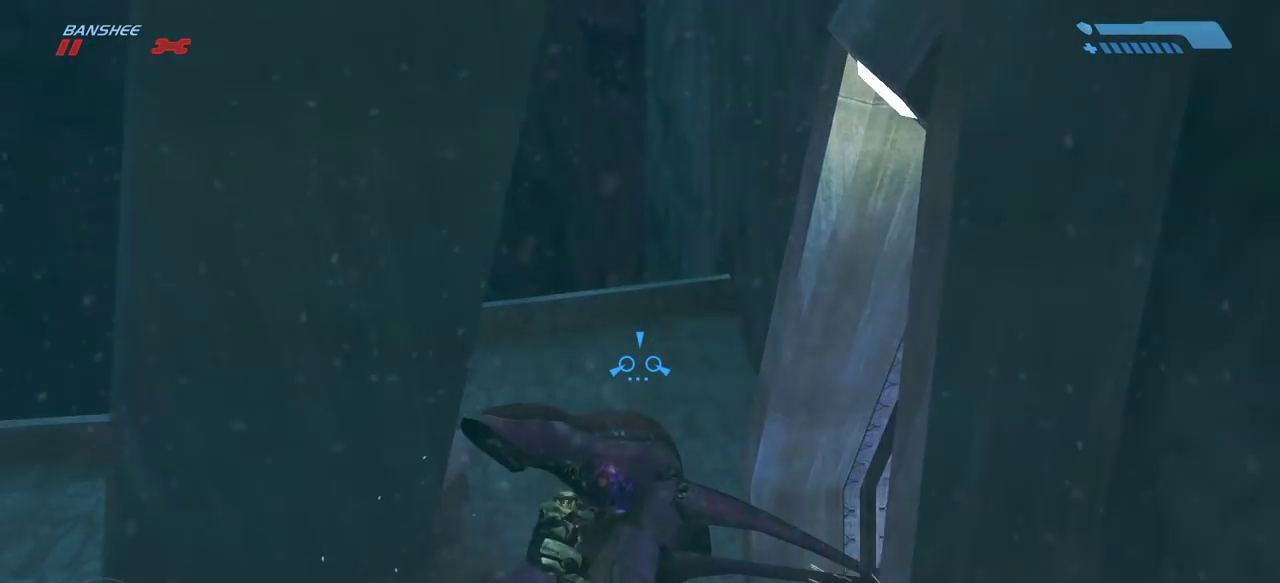
{"keys": ["d"], "mouse": [], "events": [[367, "s", "up"], [400, "d", "down"]]}
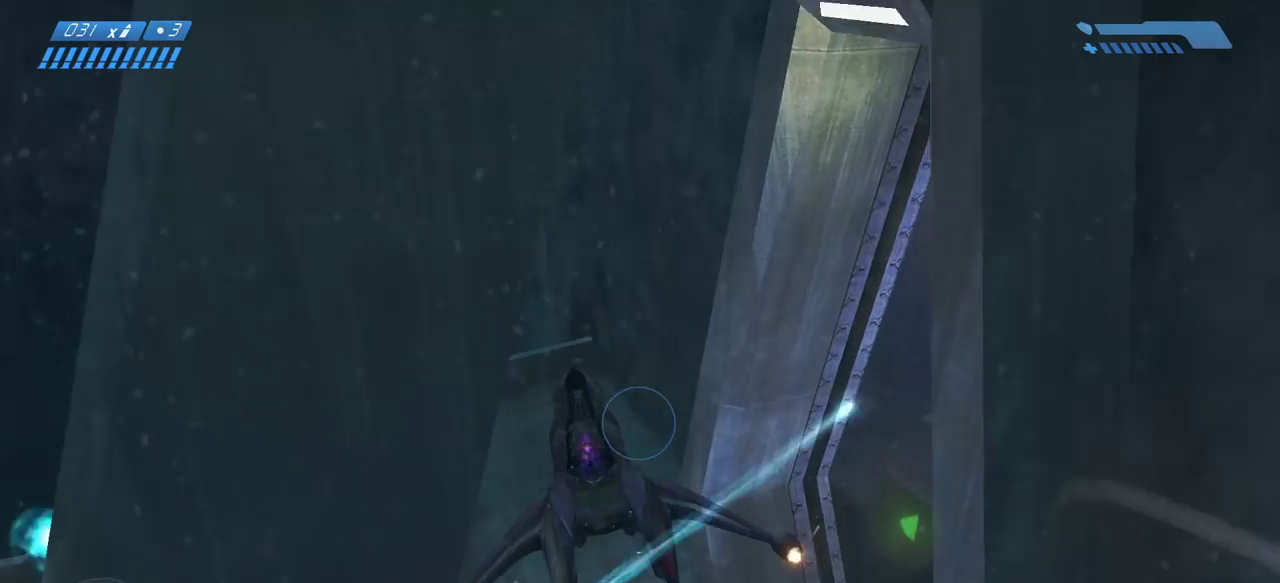
{"keys": ["w"], "mouse": [], "events": [[133, "w", "down"], [250, "d", "up"]]}
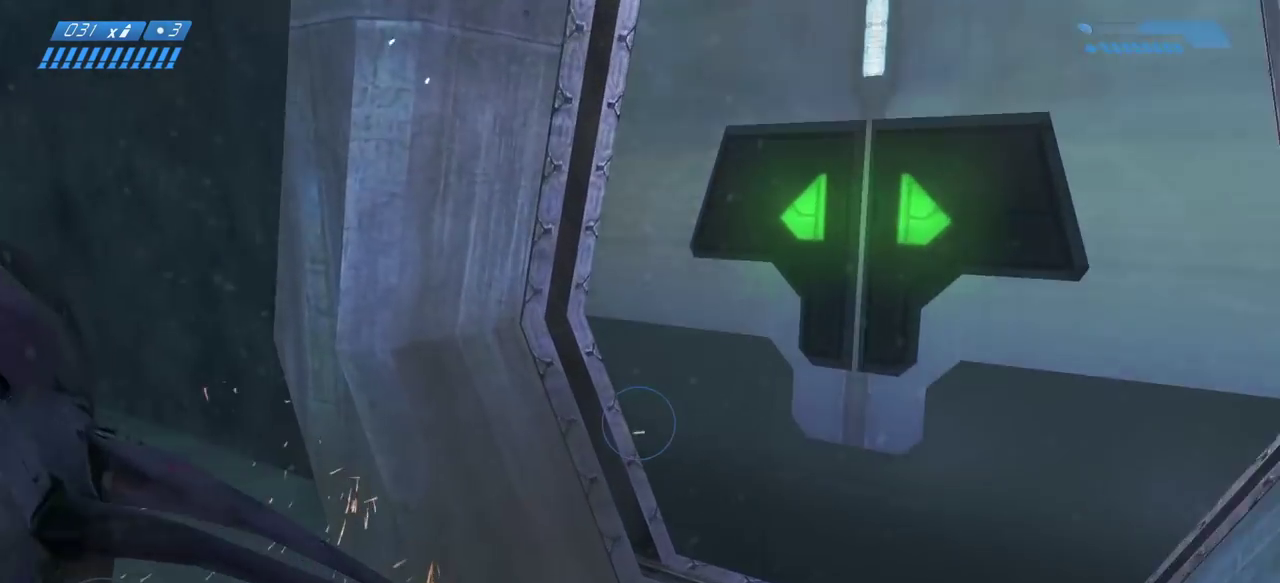
{"keys": ["w"], "mouse": [], "events": []}
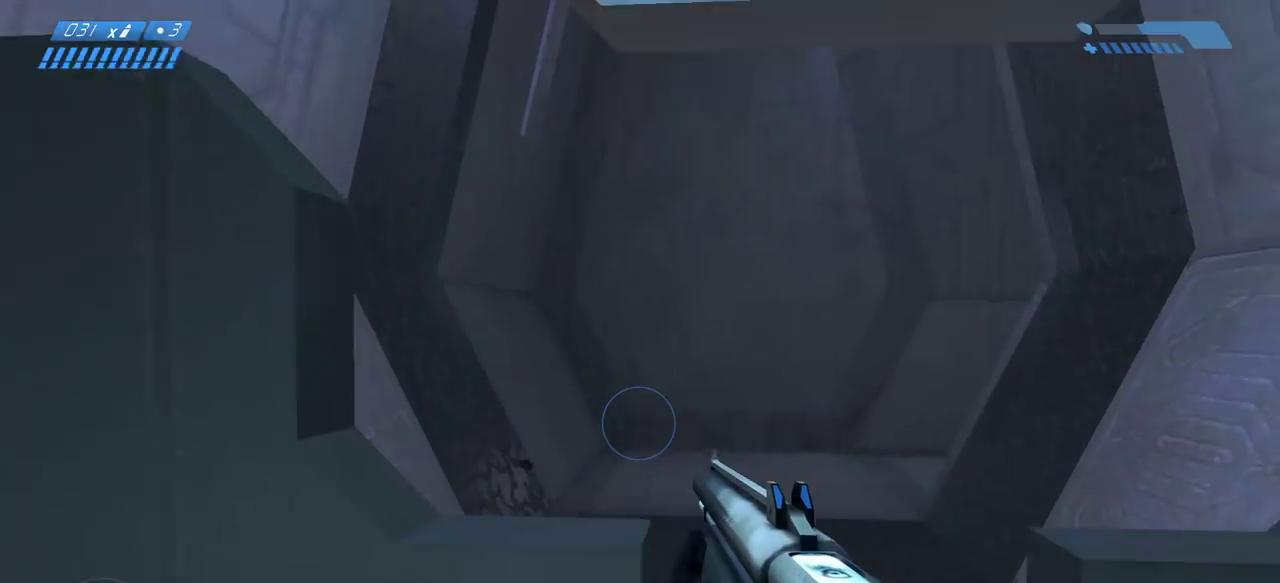
{"keys": ["w"], "mouse": [], "events": []}
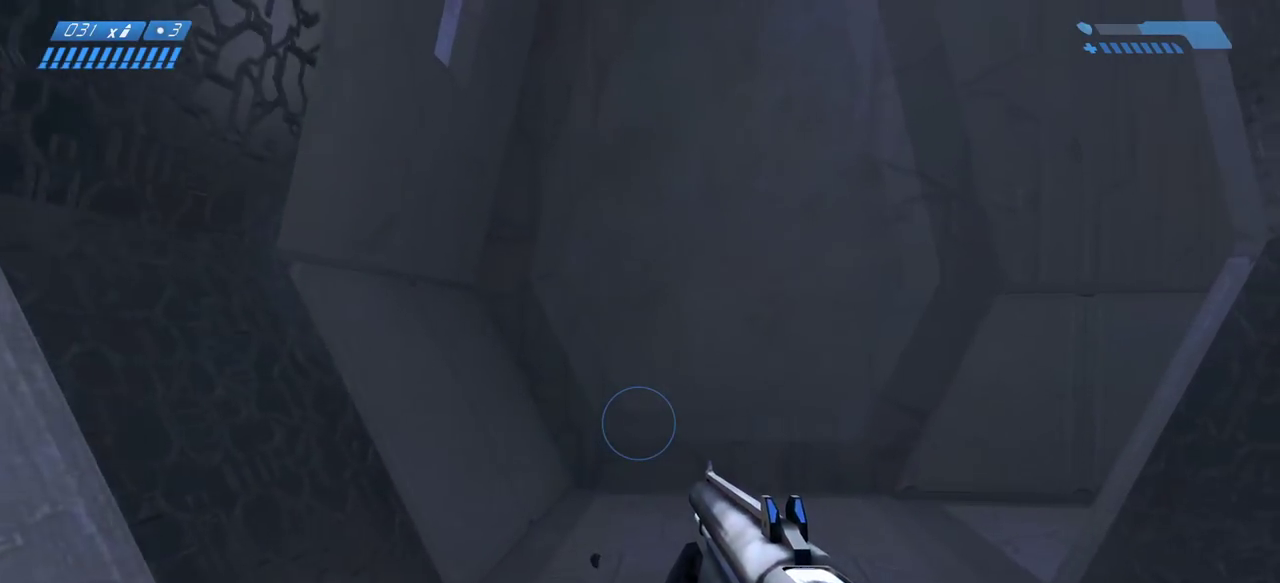
{"keys": ["w"], "mouse": [], "events": []}
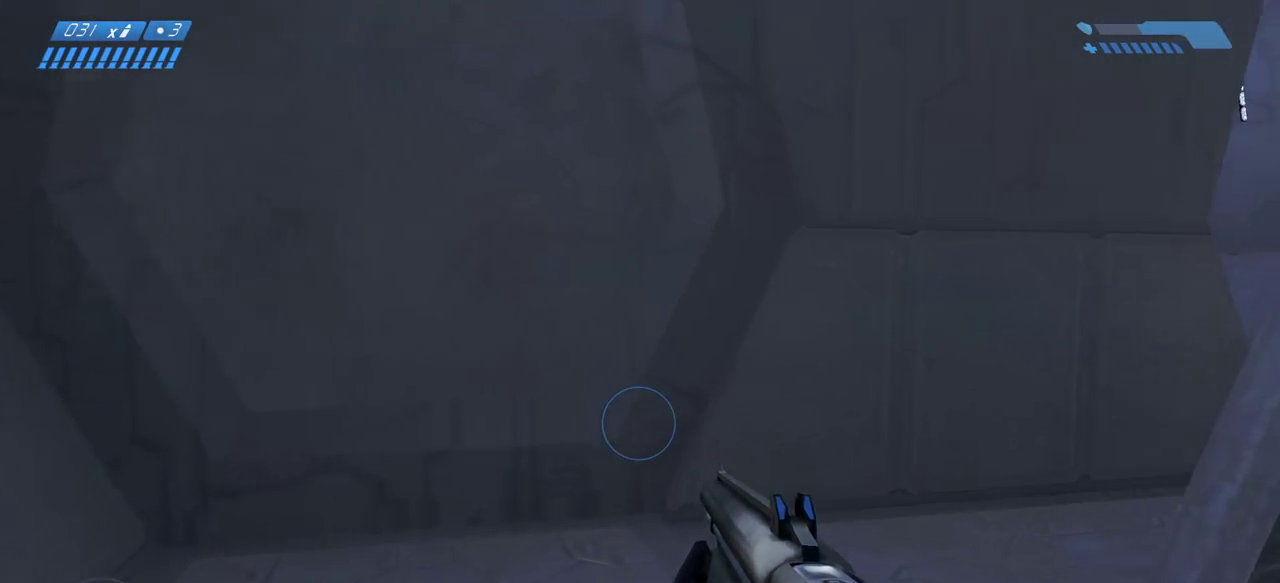
{"keys": ["a", "w"], "mouse": [], "events": [[200, "a", "down"]]}
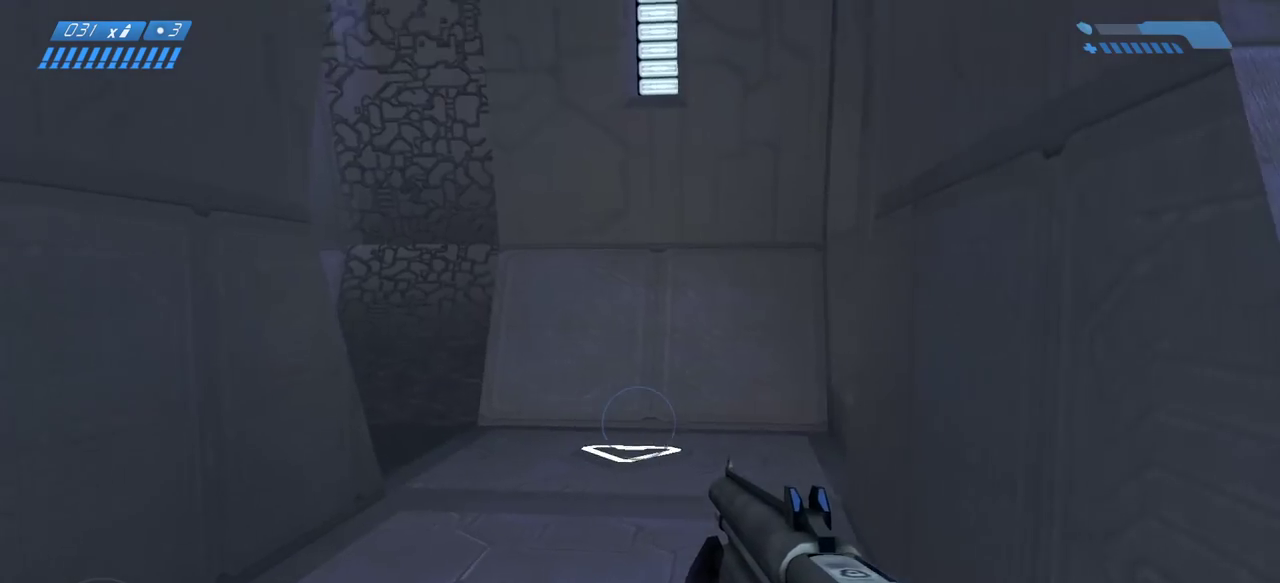
{"keys": ["w"], "mouse": [], "events": [[217, "a", "up"]]}
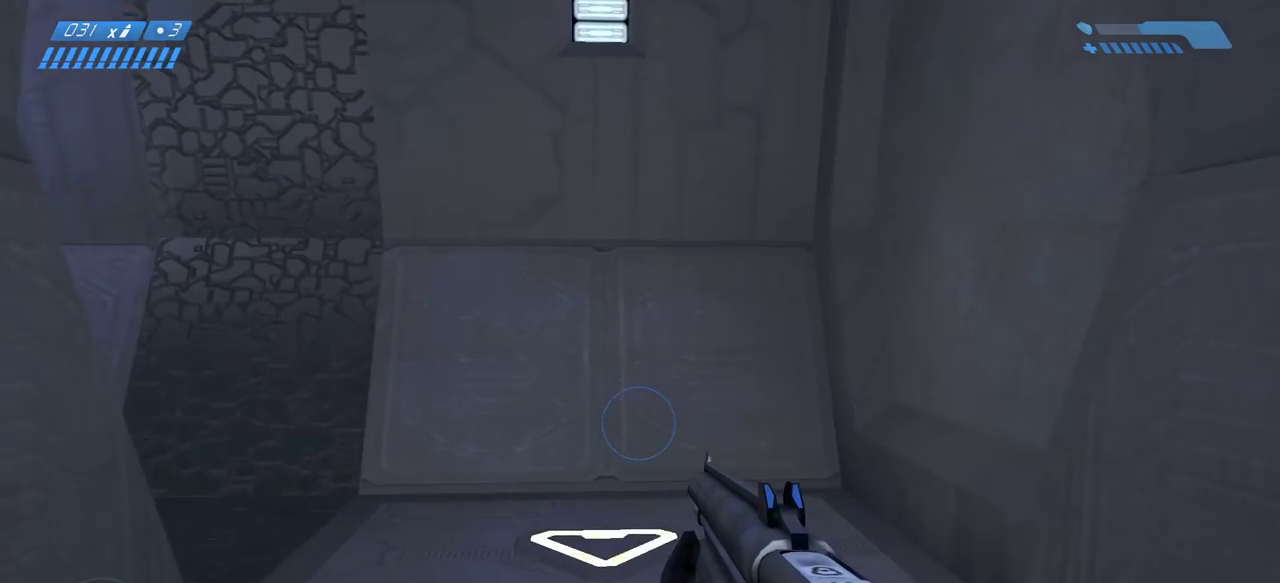
{"keys": ["w"], "mouse": [], "events": []}
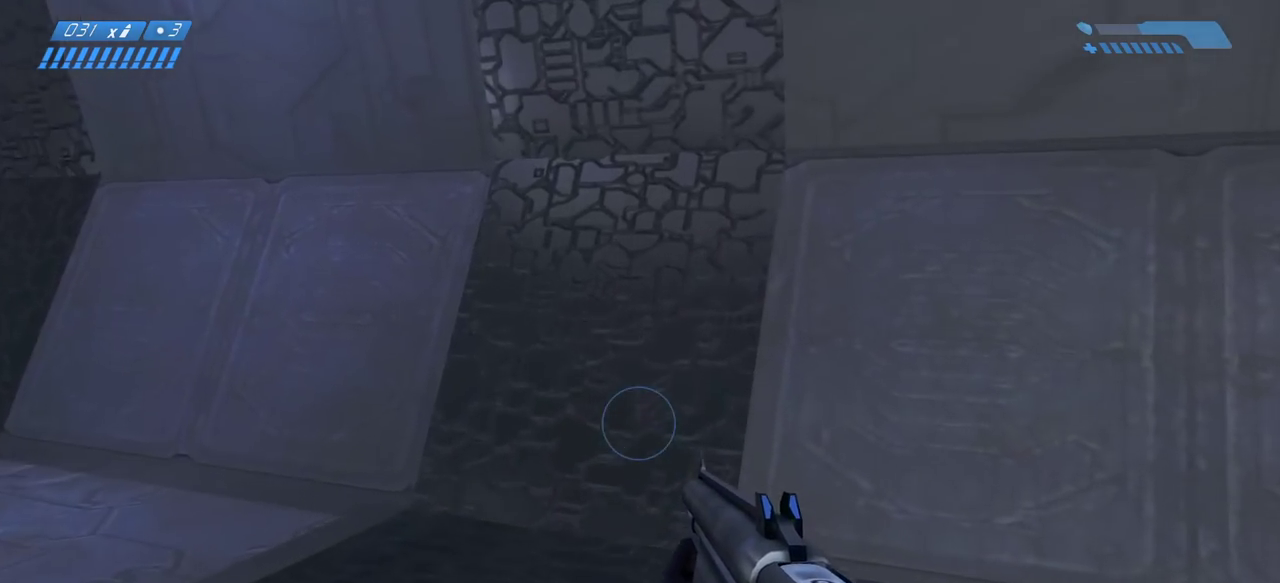
{"keys": ["w"], "mouse": [], "events": []}
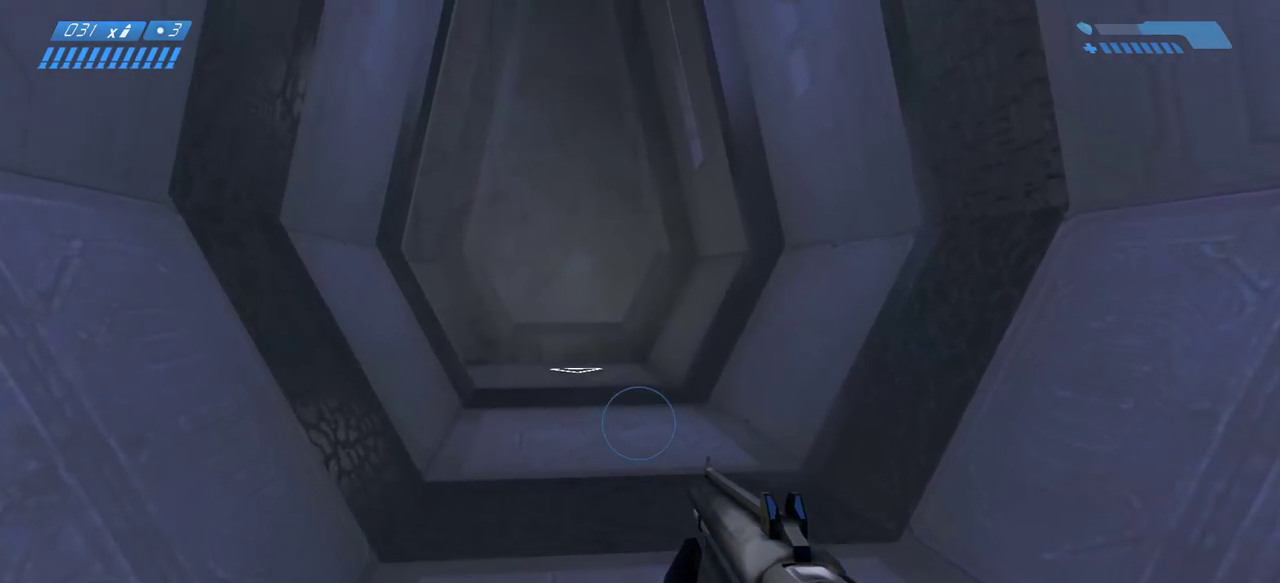
{"keys": ["w"], "mouse": [], "events": []}
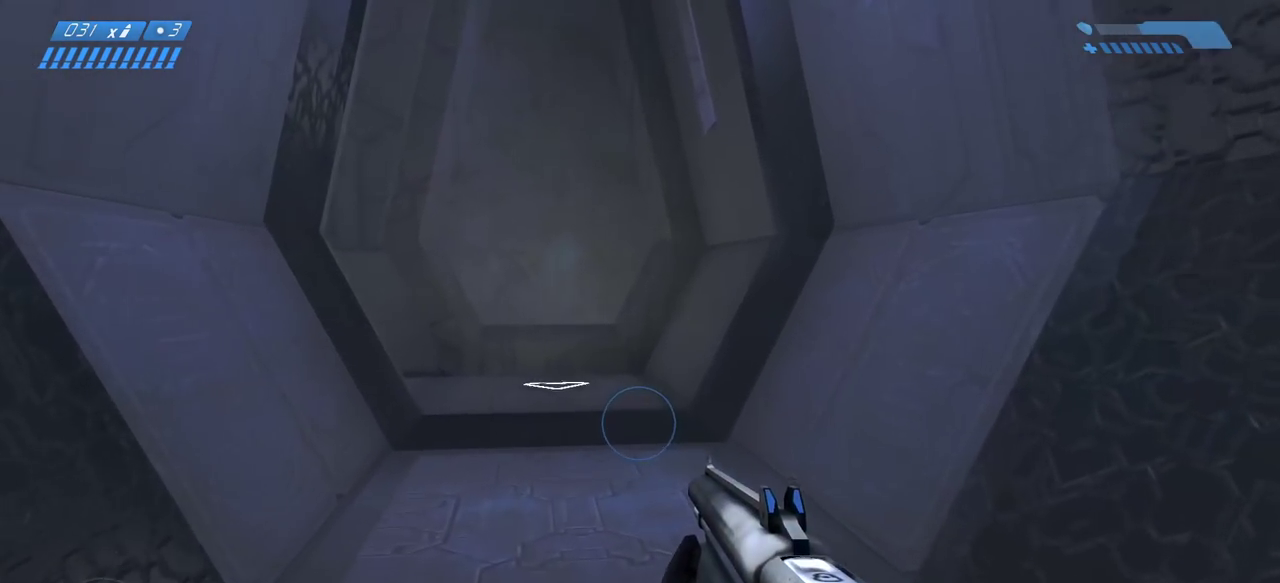
{"keys": ["w"], "mouse": [], "events": []}
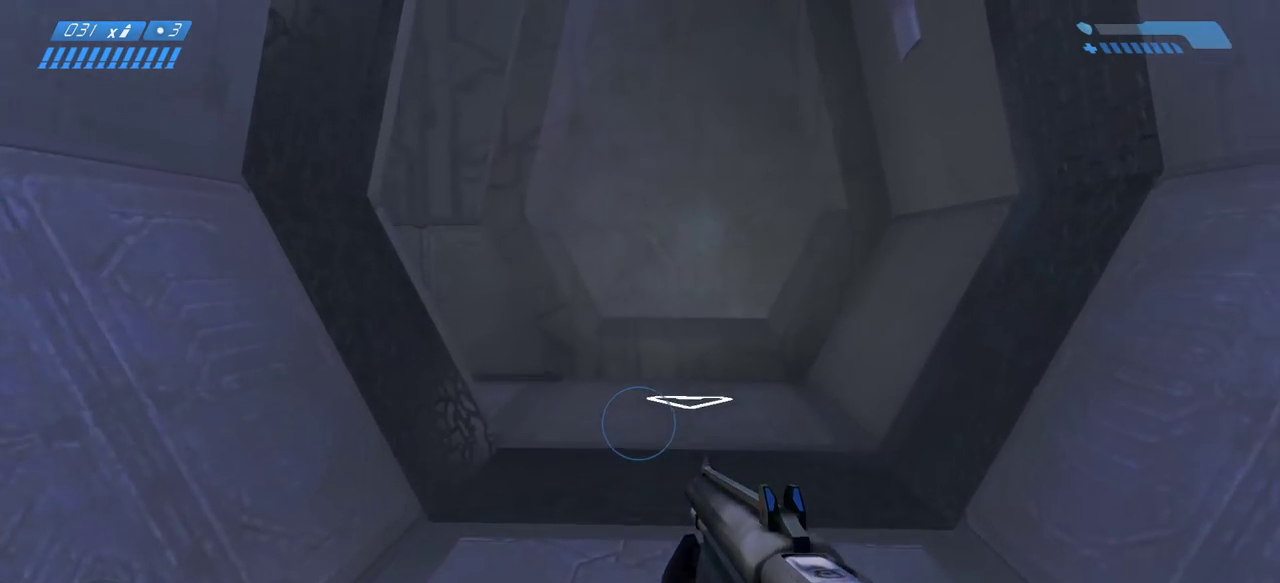
{"keys": ["w"], "mouse": [], "events": []}